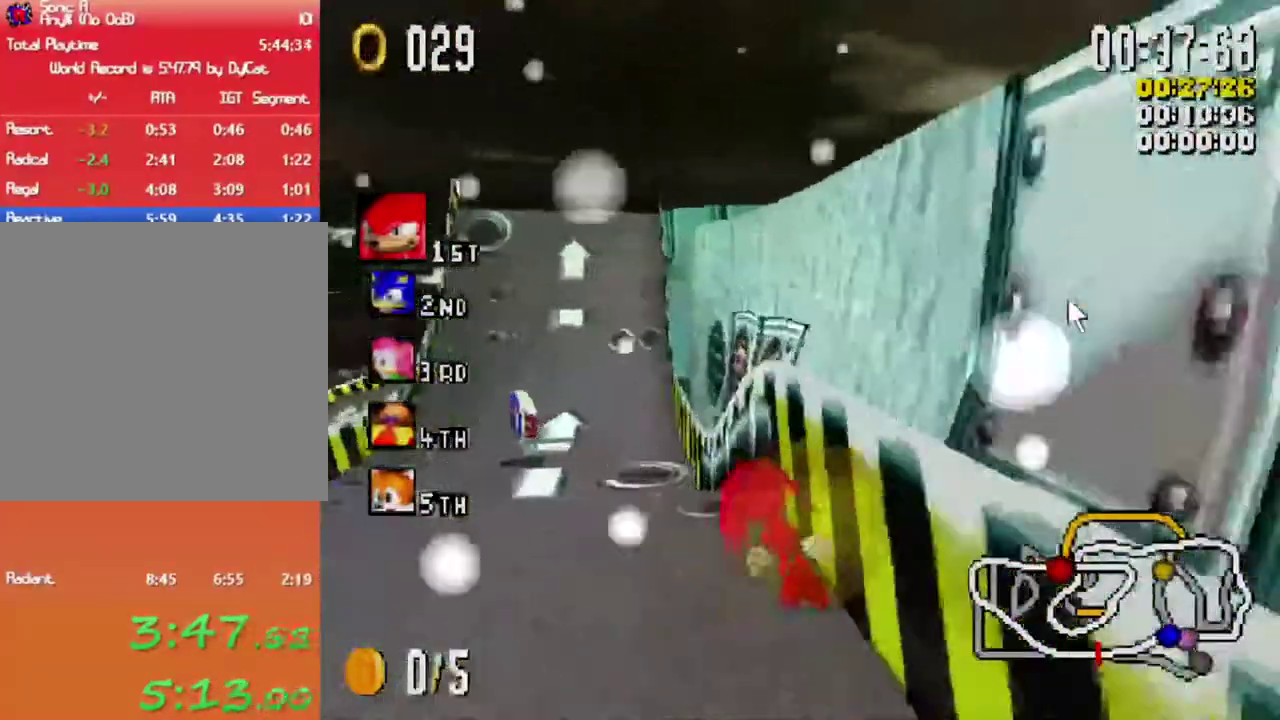
Gameplay with a controller (Xbox layout); each line is a JSON object with the inputs held at the frame after it. "events" lists button and stick changes between this image and that frame as [ms after this image, input, new state], when the widget could be followed in between. Not read: L3 R3.
{"buttons": ["X", "L1"], "left_stick": "up", "right_stick": "center", "events": [[133, "left_stick", "up-right"], [283, "left_stick", "up"]]}
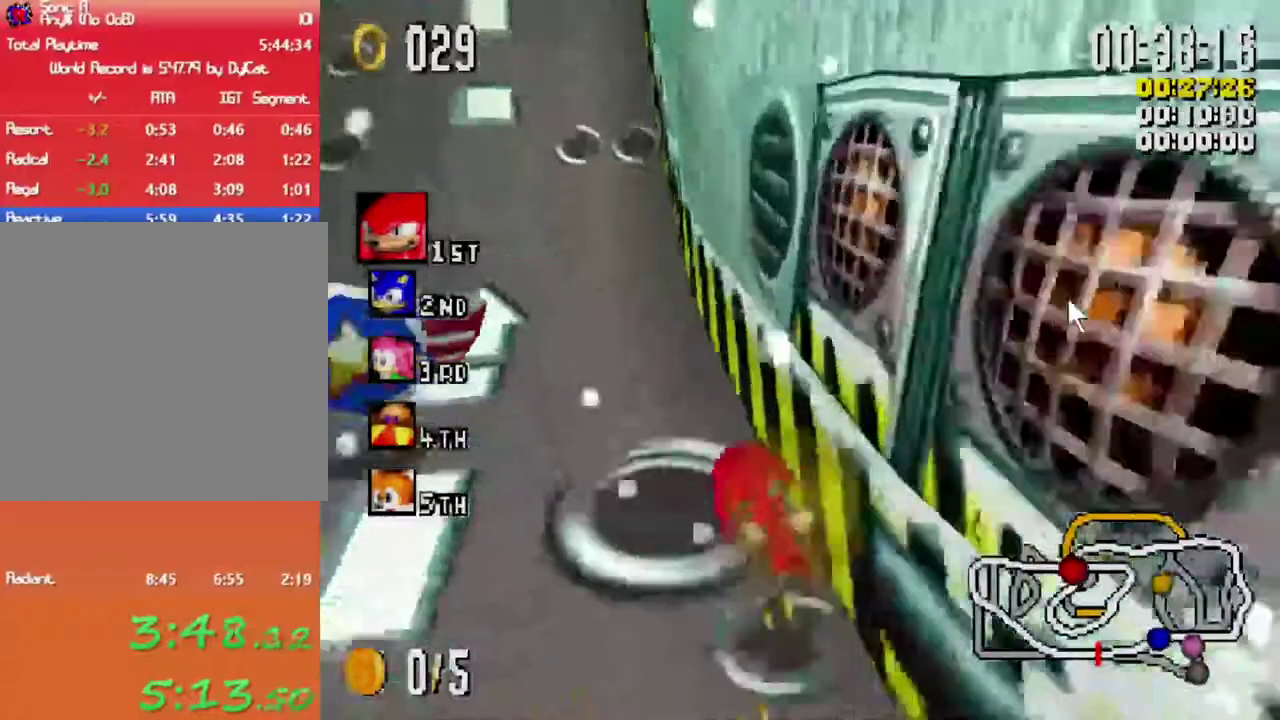
{"buttons": ["X", "L1"], "left_stick": "up", "right_stick": "center", "events": [[117, "left_stick", "up-right"], [450, "left_stick", "up"]]}
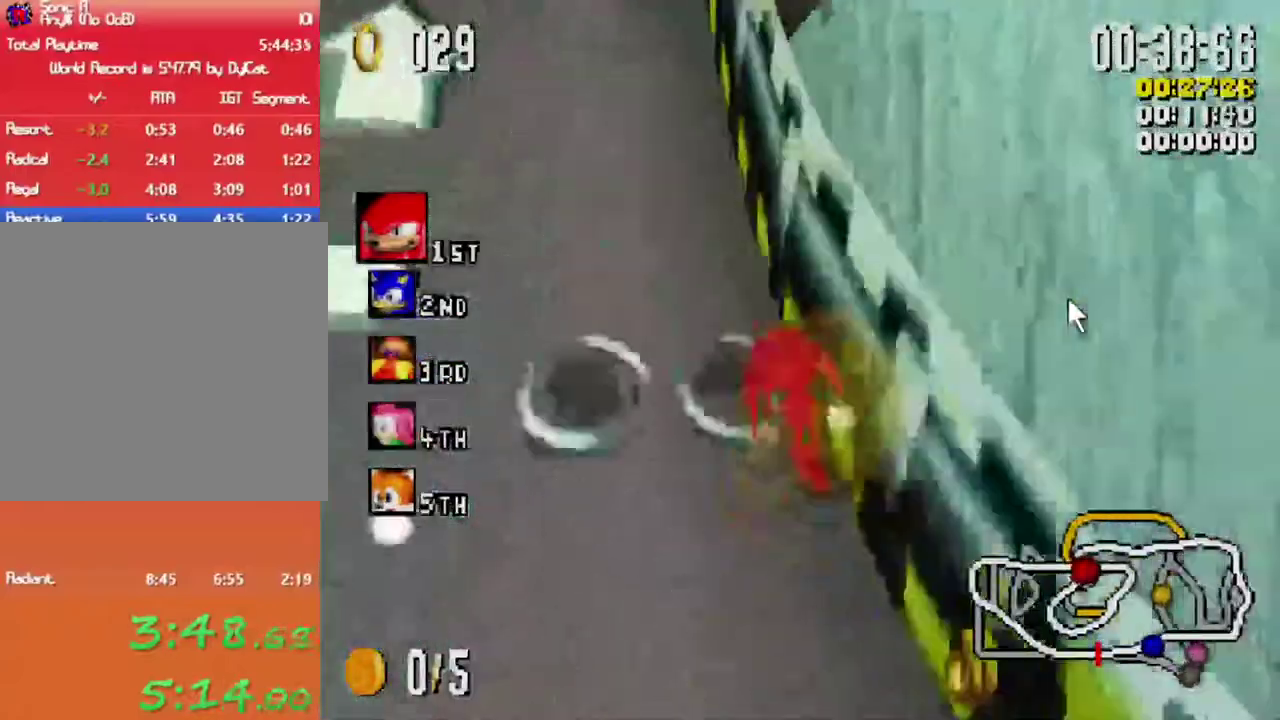
{"buttons": ["X", "R1"], "left_stick": "up-right", "right_stick": "center", "events": [[250, "left_stick", "up-right"], [400, "L1", "up"], [450, "R1", "down"]]}
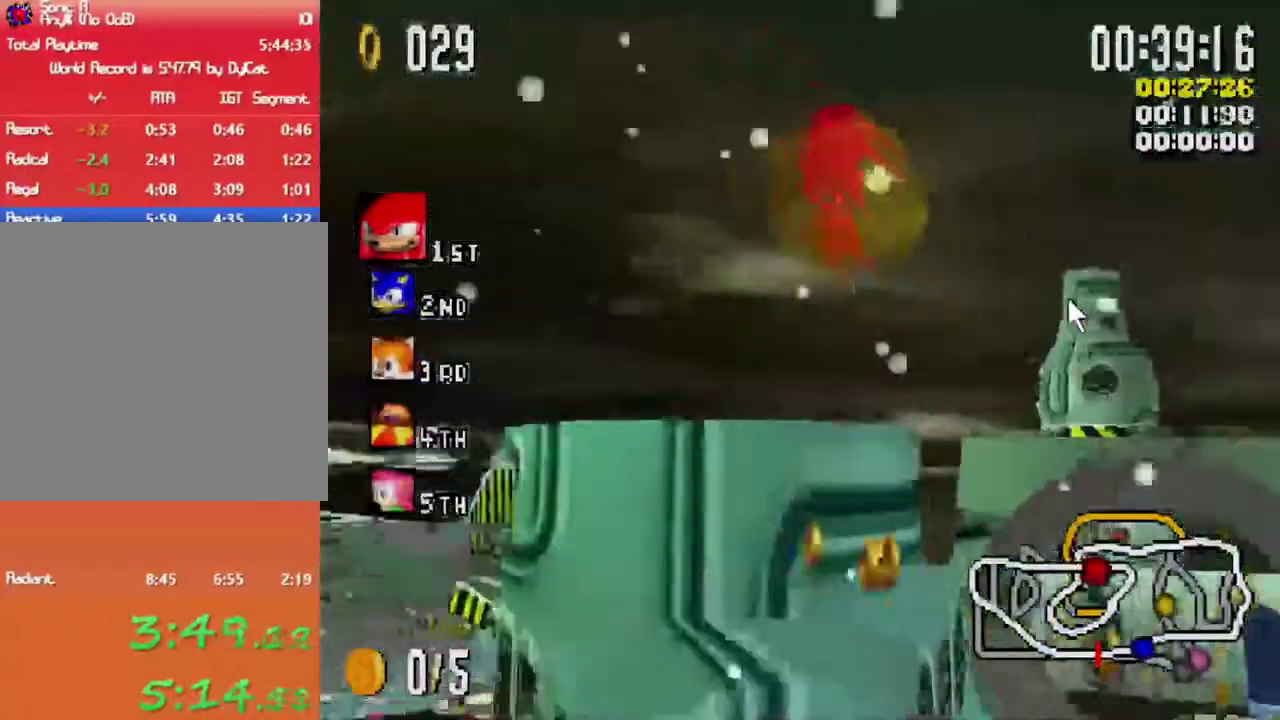
{"buttons": ["X", "R1"], "left_stick": "up-right", "right_stick": "center", "events": []}
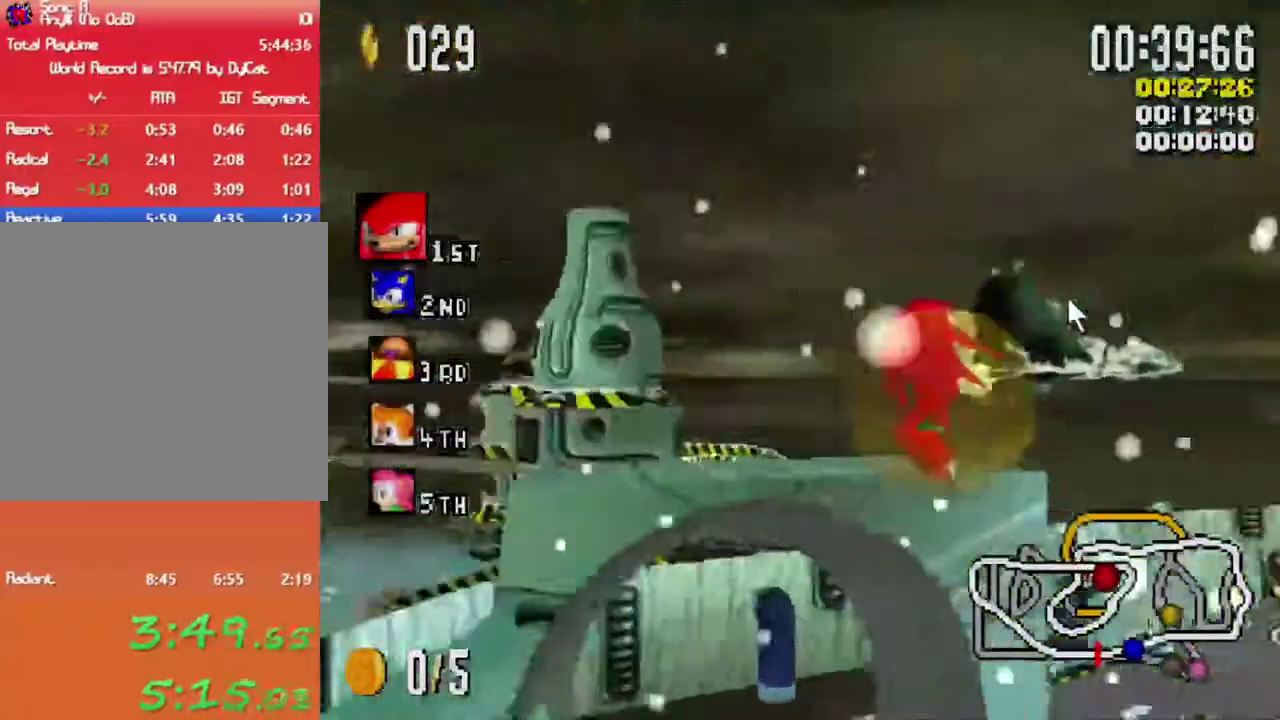
{"buttons": ["X", "R1"], "left_stick": "up-right", "right_stick": "center", "events": []}
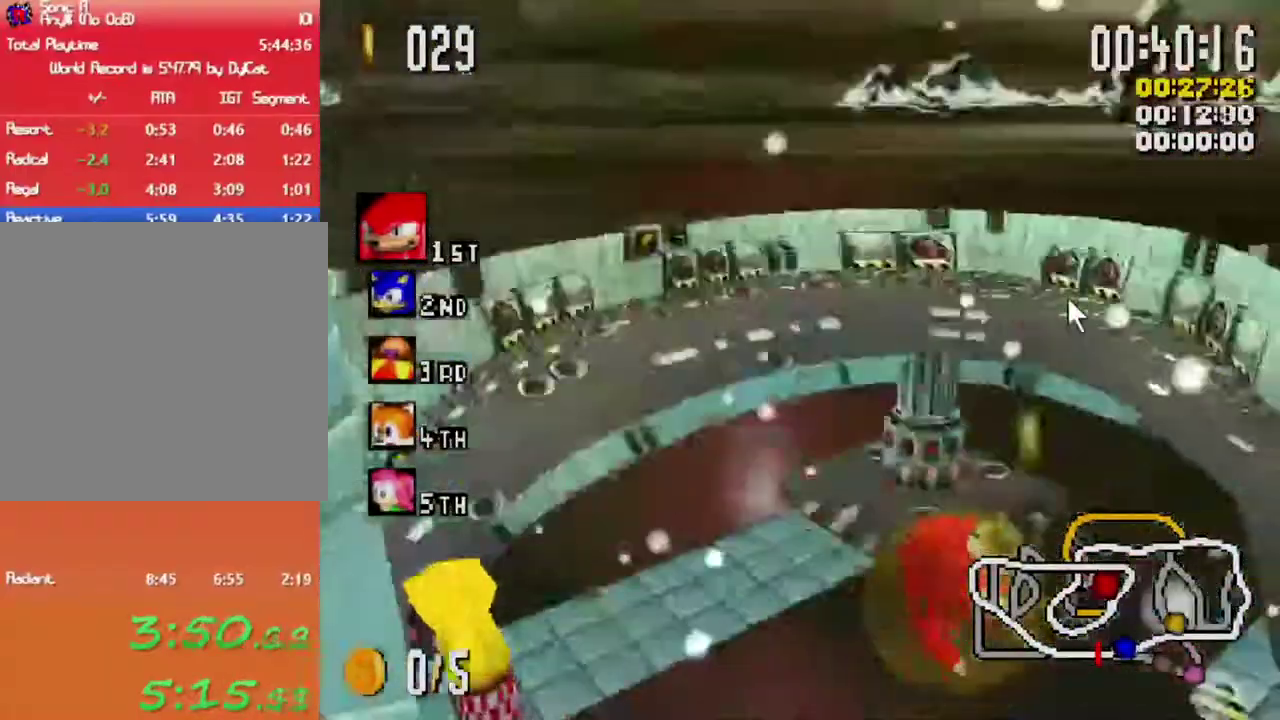
{"buttons": ["X", "R1"], "left_stick": "right", "right_stick": "center", "events": [[233, "R1", "up"], [283, "left_stick", "center"], [483, "left_stick", "right"], [500, "R1", "down"]]}
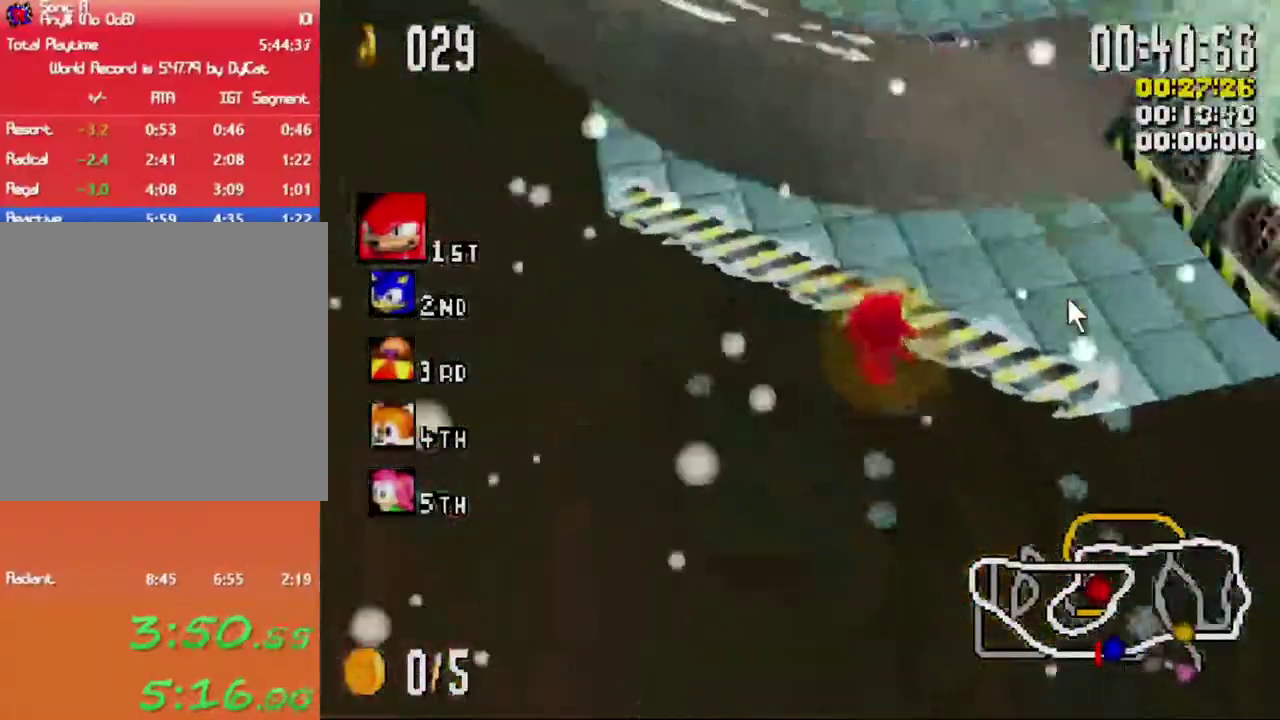
{"buttons": ["X"], "left_stick": "center", "right_stick": "center", "events": [[133, "R1", "up"], [200, "left_stick", "left"], [400, "left_stick", "center"]]}
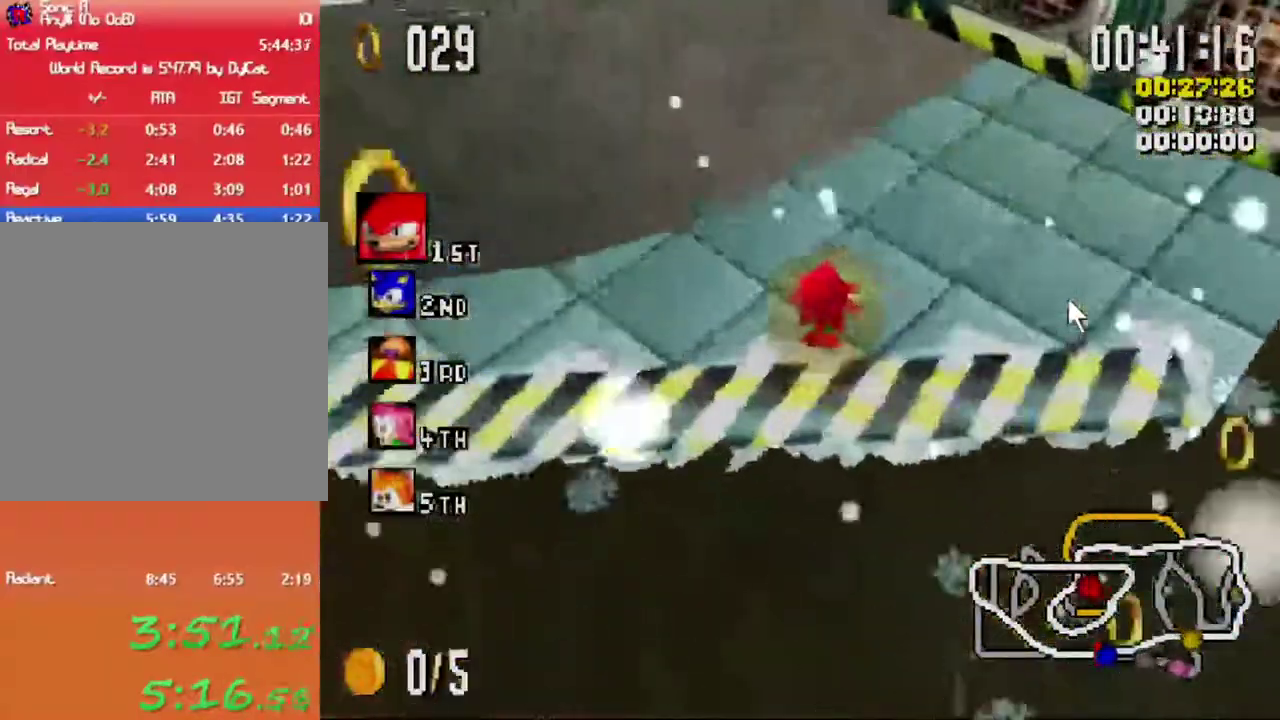
{"buttons": ["X", "R1"], "left_stick": "right", "right_stick": "center", "events": [[67, "left_stick", "left"], [183, "left_stick", "center"], [217, "R1", "down"], [250, "left_stick", "right"], [367, "R1", "up"], [383, "left_stick", "center"], [483, "R1", "down"], [500, "left_stick", "right"]]}
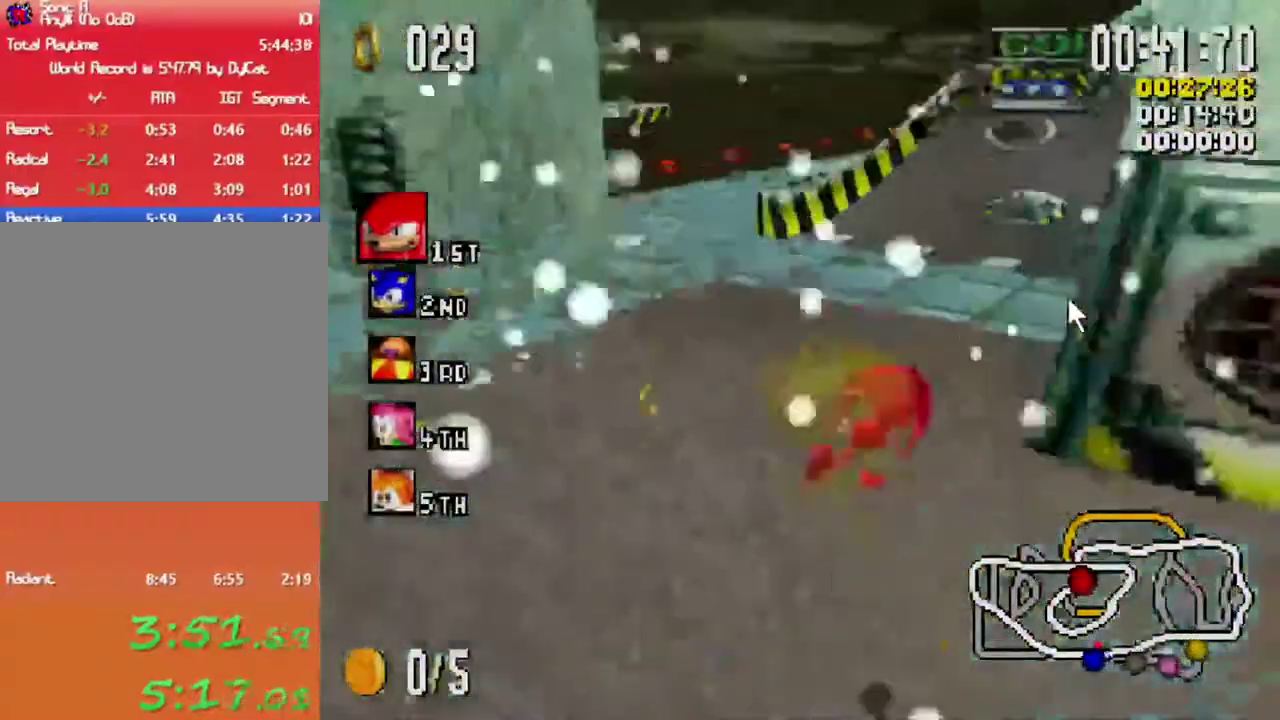
{"buttons": ["X"], "left_stick": "left", "right_stick": "center", "events": [[417, "R1", "up"], [417, "left_stick", "up-right"], [467, "left_stick", "left"]]}
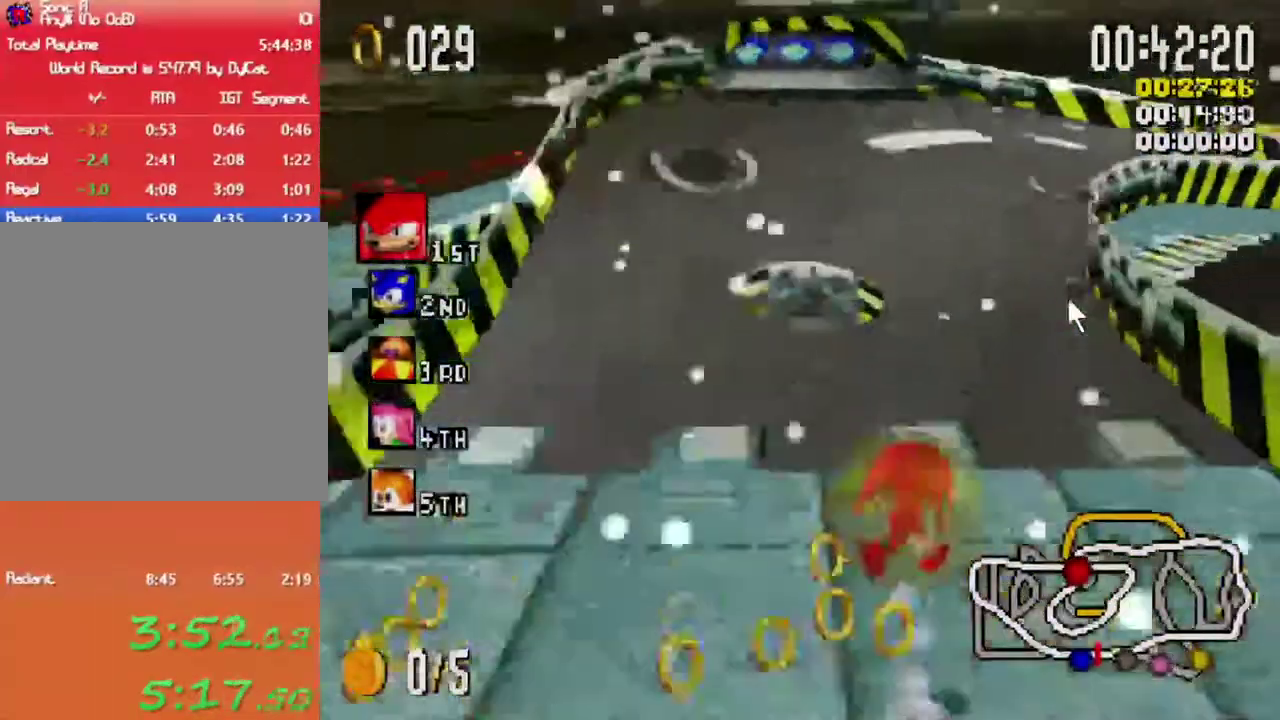
{"buttons": ["X"], "left_stick": "center", "right_stick": "center", "events": [[383, "left_stick", "center"]]}
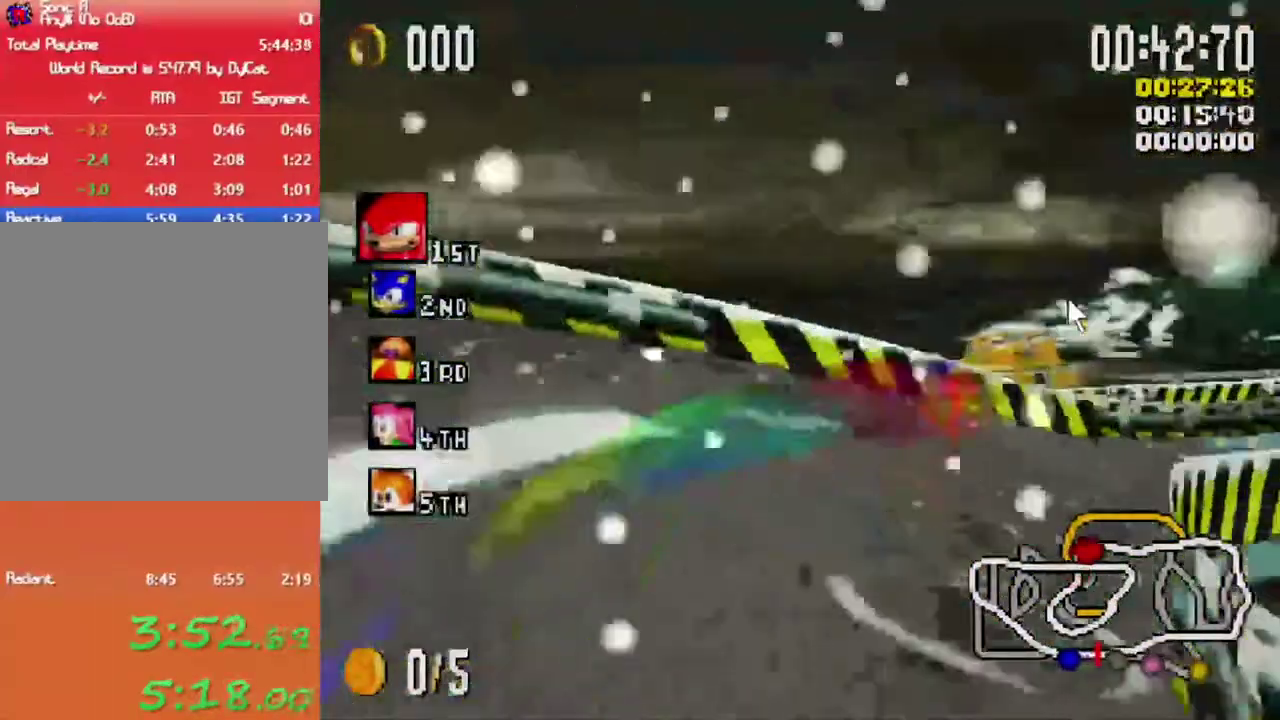
{"buttons": ["X"], "left_stick": "center", "right_stick": "center", "events": []}
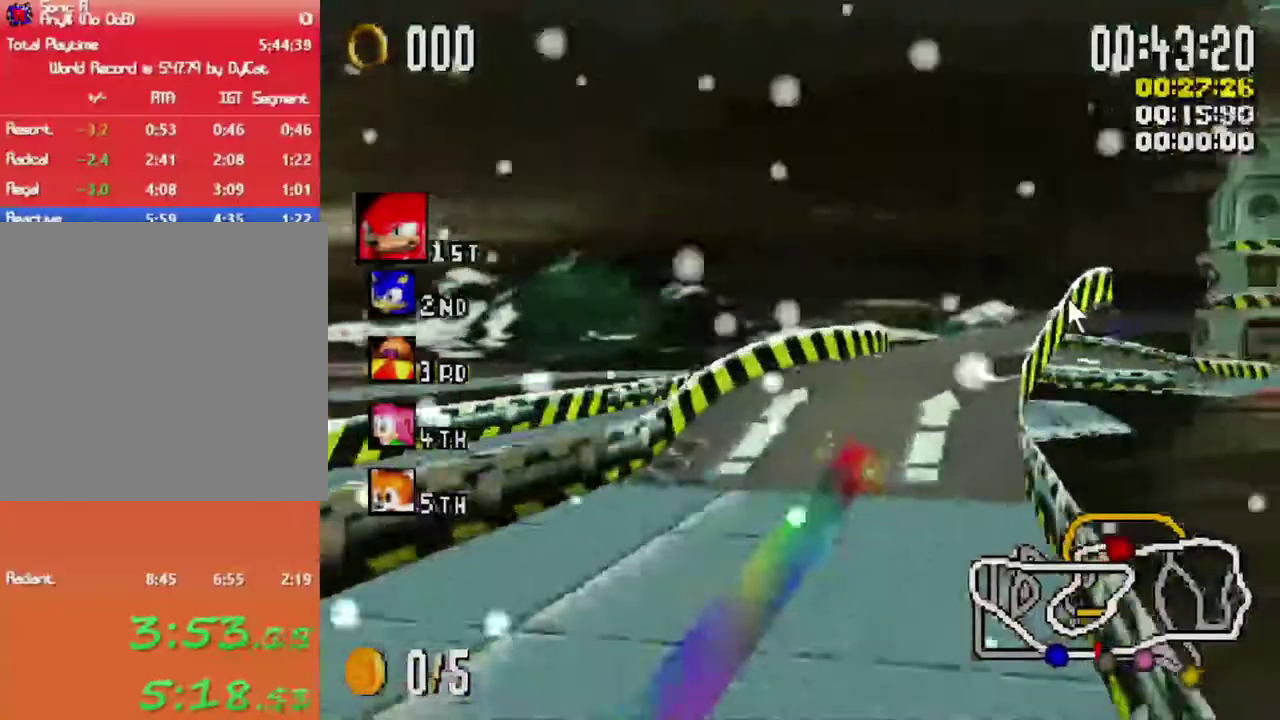
{"buttons": ["X"], "left_stick": "left", "right_stick": "center", "events": [[367, "left_stick", "left"]]}
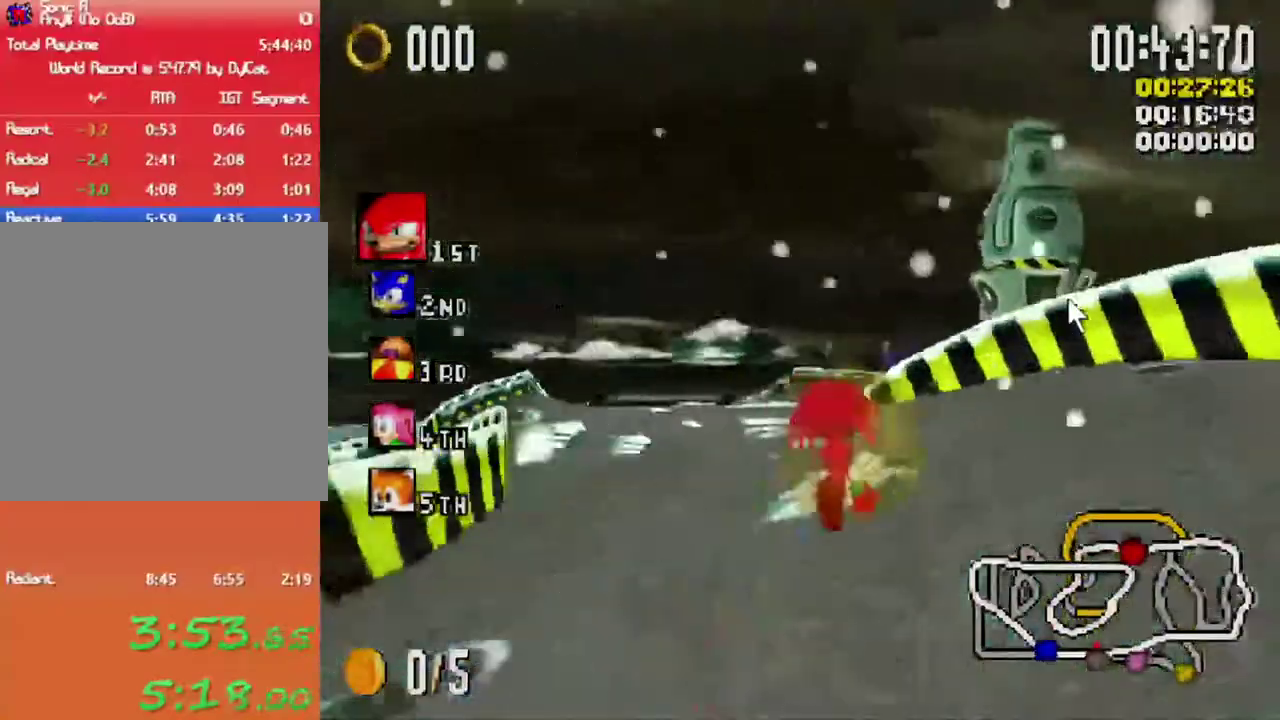
{"buttons": ["X"], "left_stick": "left", "right_stick": "center", "events": [[67, "left_stick", "center"], [167, "left_stick", "left"]]}
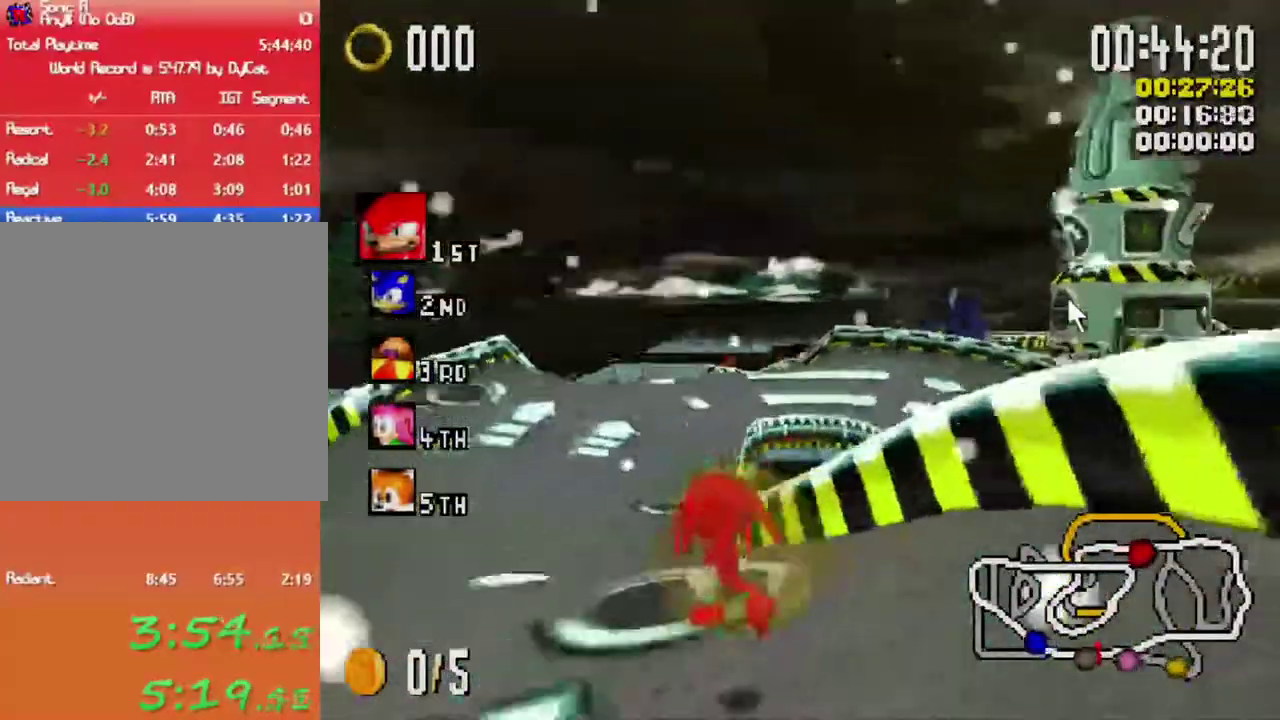
{"buttons": ["X", "R1"], "left_stick": "right", "right_stick": "center", "events": [[150, "left_stick", "center"], [200, "left_stick", "right"], [267, "R1", "down"]]}
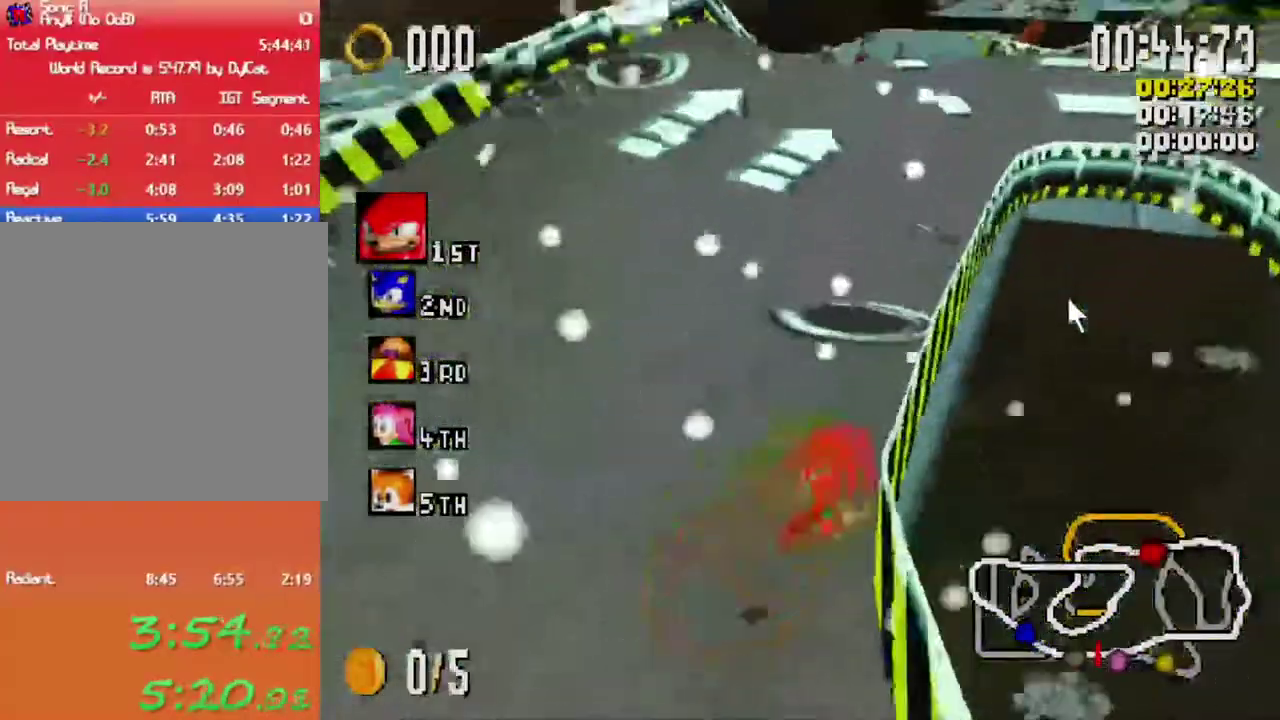
{"buttons": ["X", "R1"], "left_stick": "right", "right_stick": "center", "events": []}
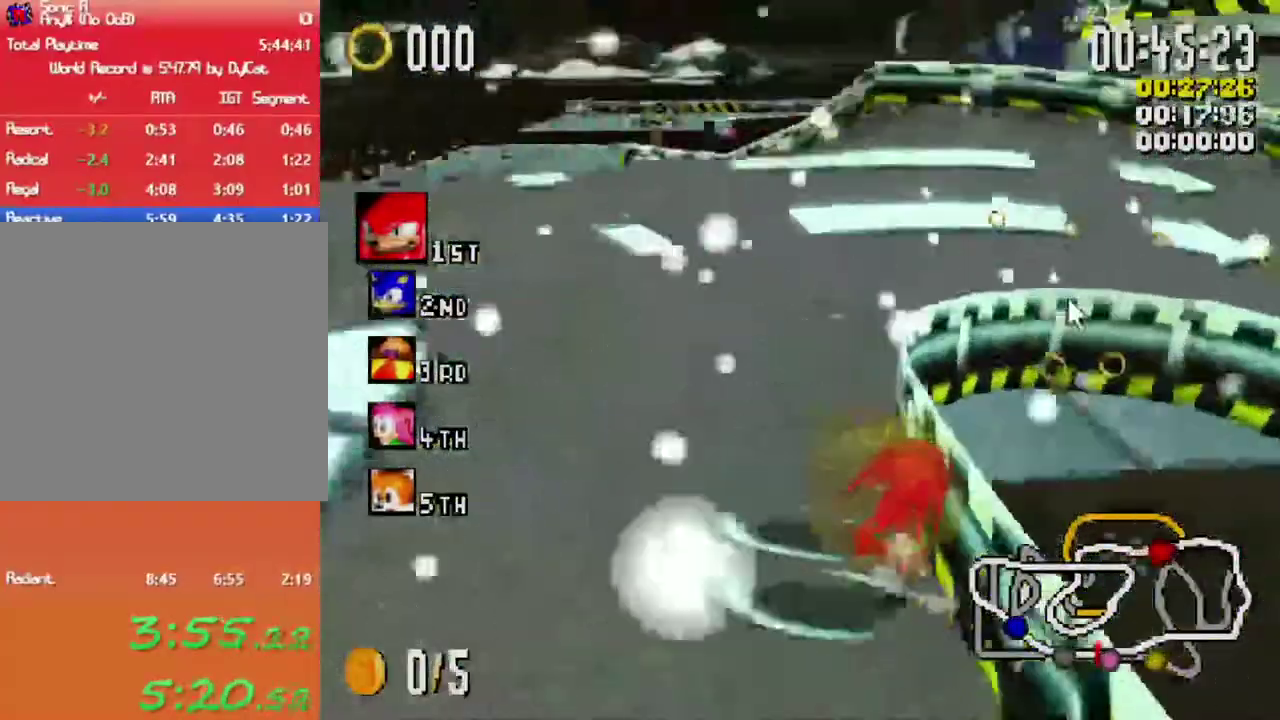
{"buttons": ["X", "R1"], "left_stick": "right", "right_stick": "center", "events": []}
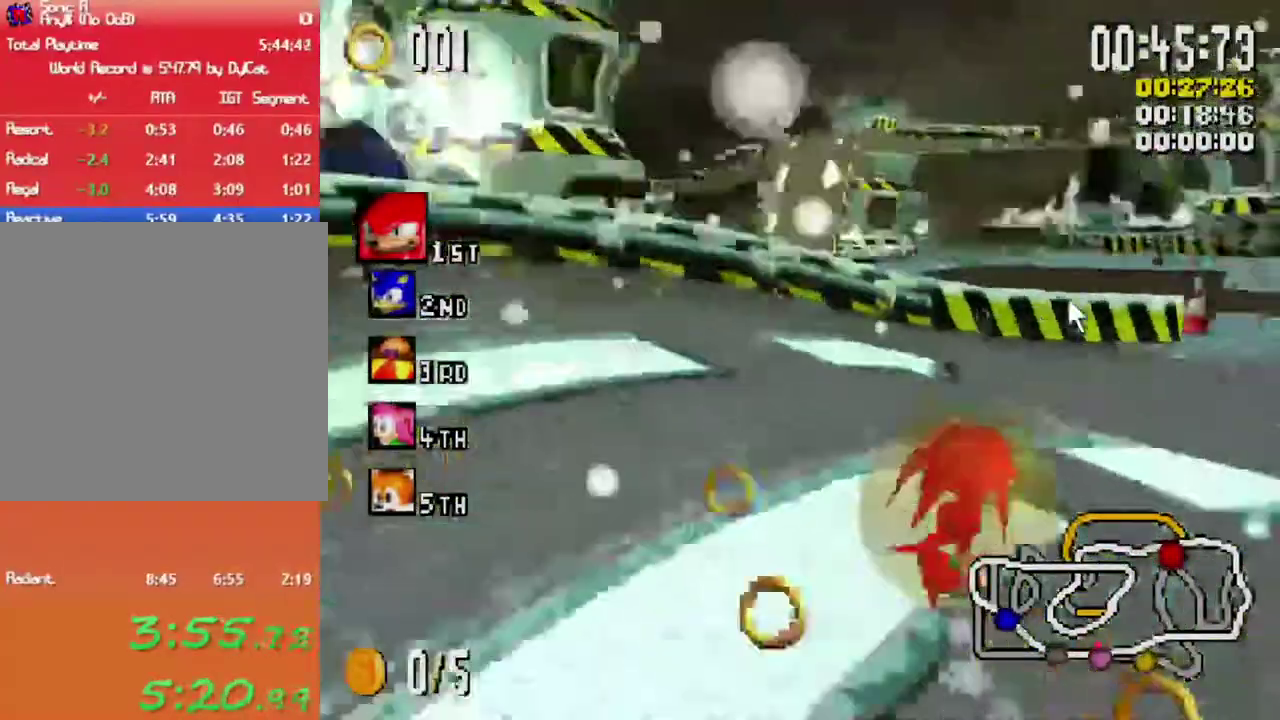
{"buttons": ["X", "L1"], "left_stick": "left", "right_stick": "center", "events": [[300, "R1", "up"], [350, "left_stick", "left"], [400, "L1", "down"]]}
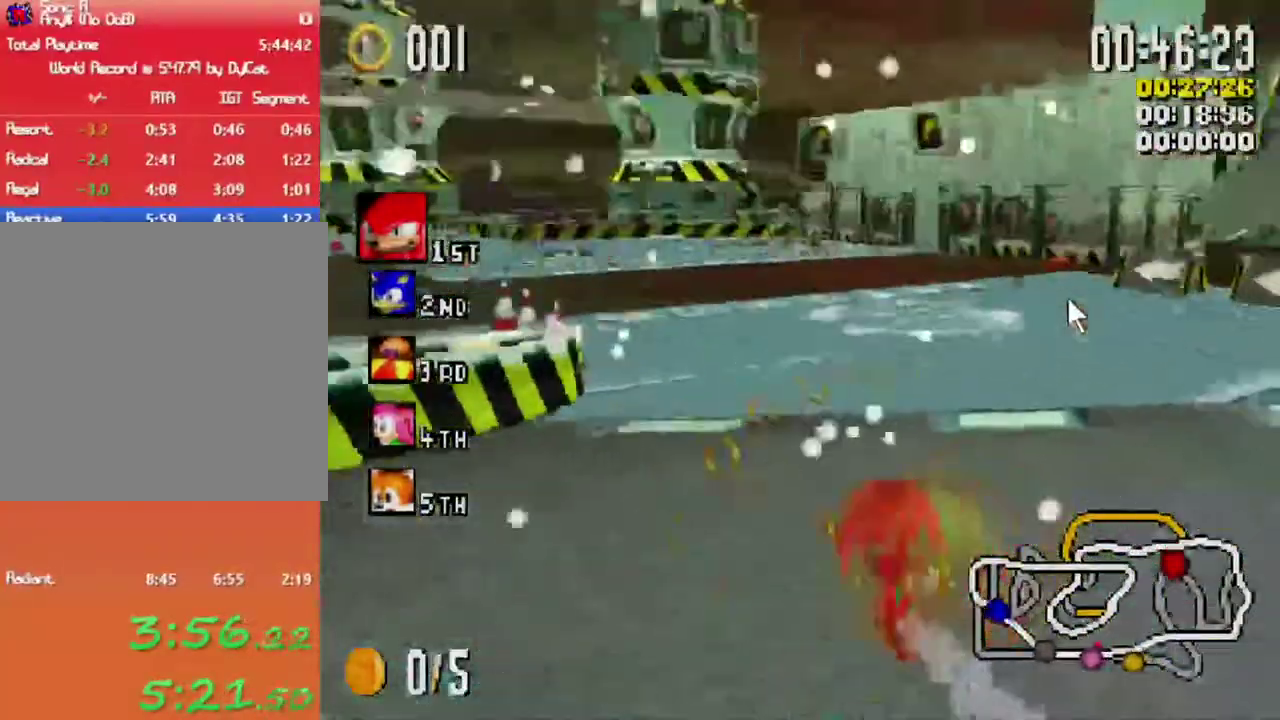
{"buttons": ["X", "L1"], "left_stick": "left", "right_stick": "center", "events": []}
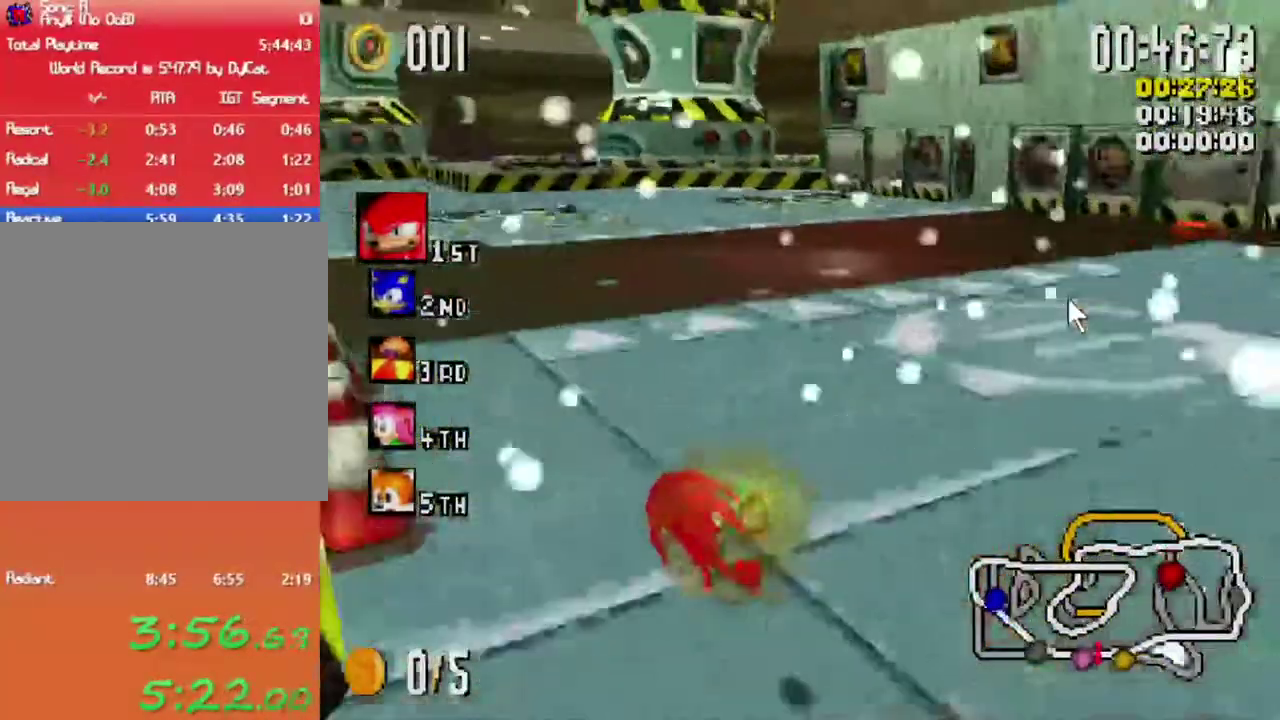
{"buttons": ["X", "L1"], "left_stick": "right", "right_stick": "center", "events": [[267, "left_stick", "right"]]}
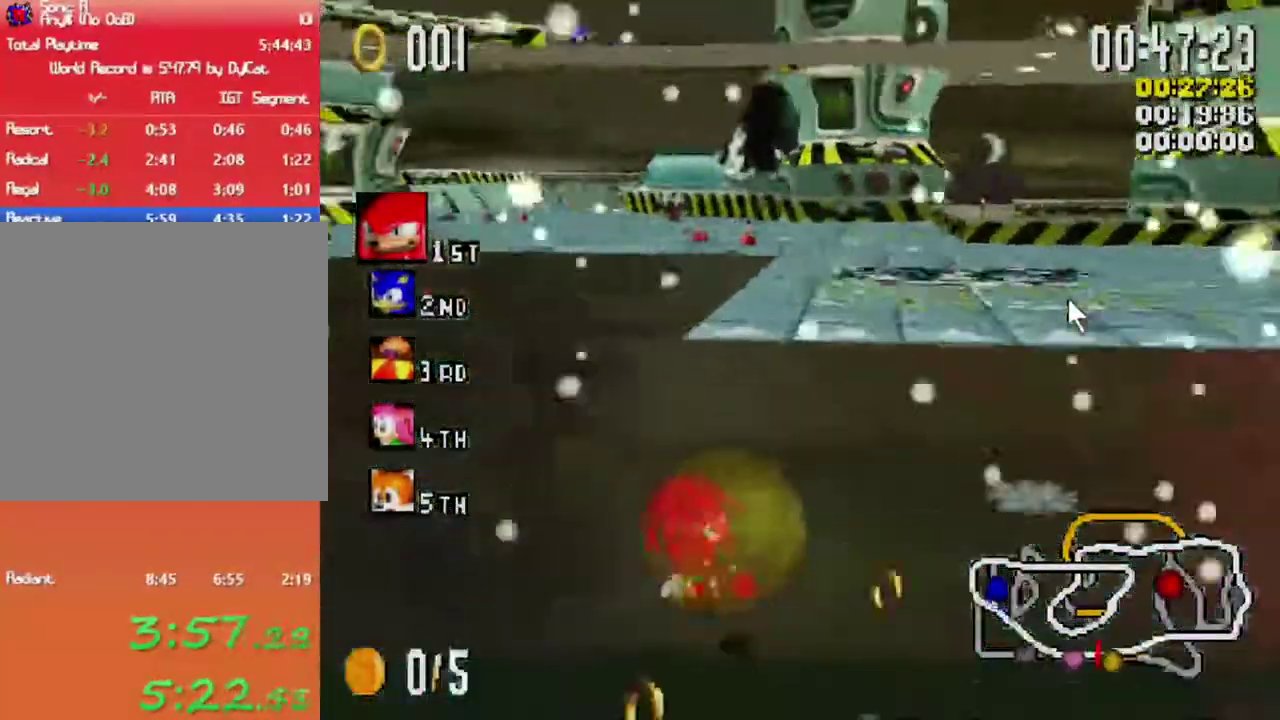
{"buttons": ["X", "L1"], "left_stick": "left", "right_stick": "center", "events": [[350, "left_stick", "up-left"], [417, "left_stick", "left"]]}
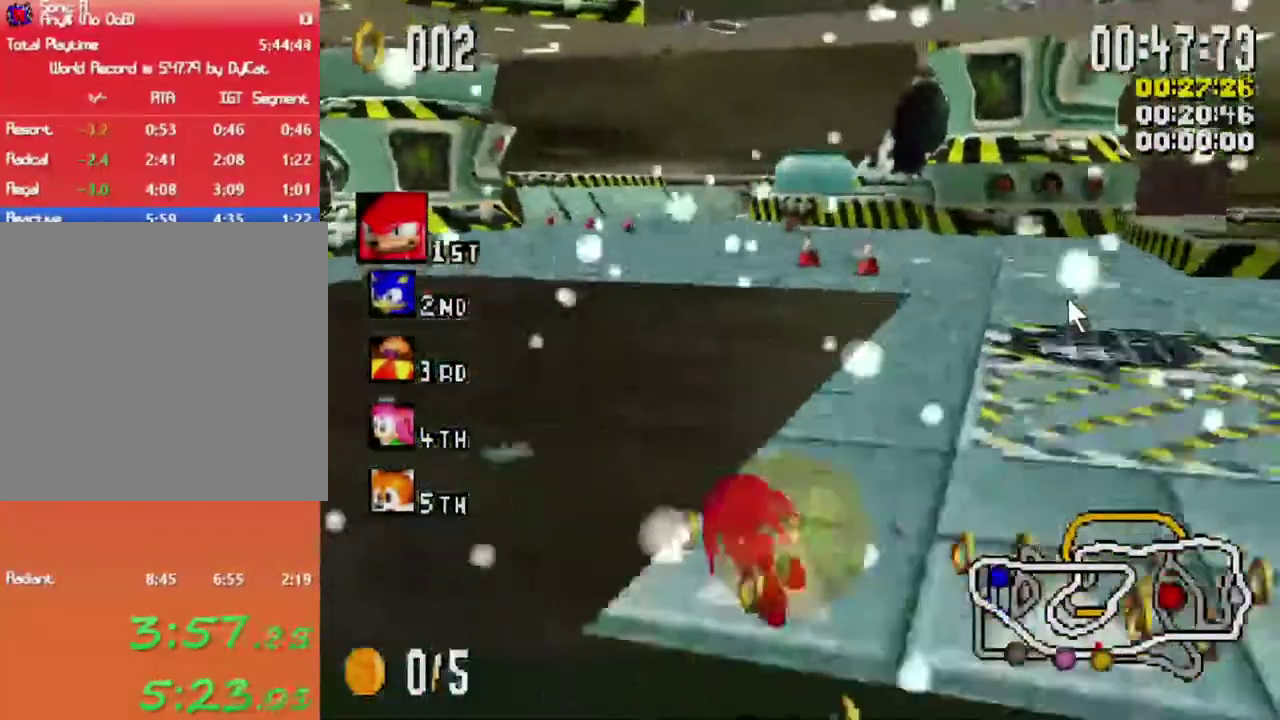
{"buttons": ["X", "L1"], "left_stick": "right", "right_stick": "center", "events": [[83, "left_stick", "right"]]}
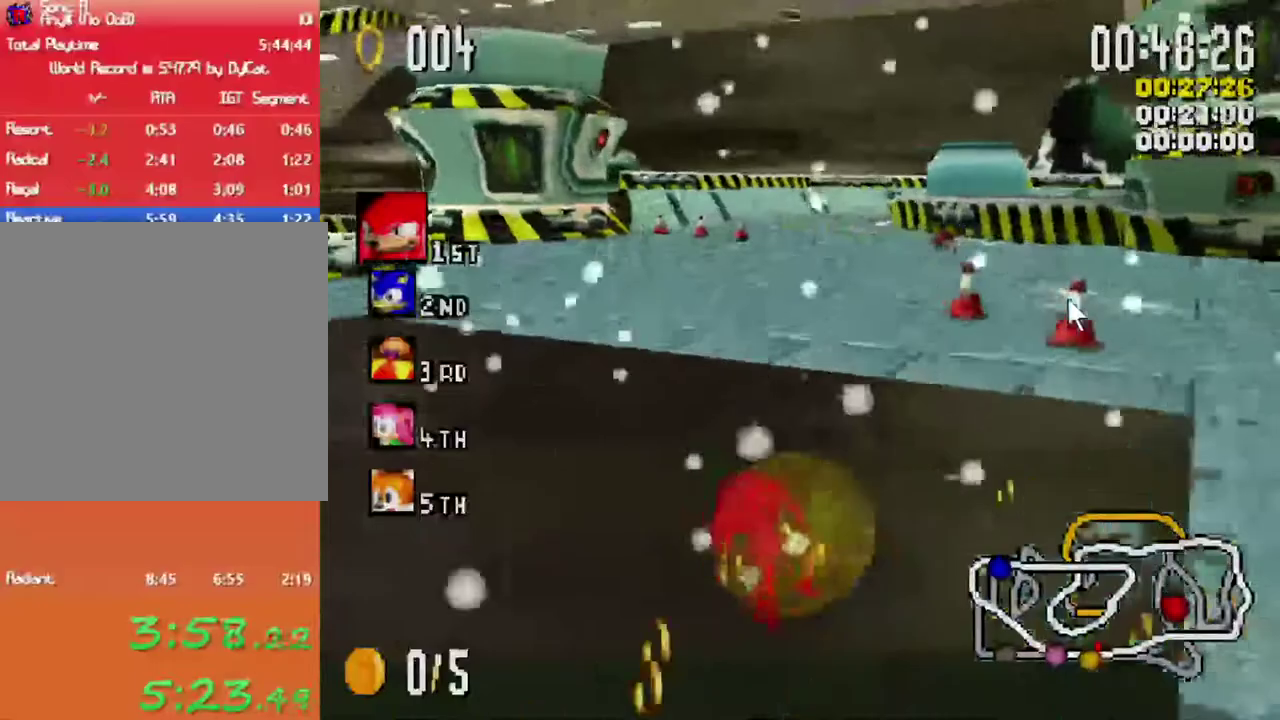
{"buttons": ["X", "L1"], "left_stick": "right", "right_stick": "center", "events": []}
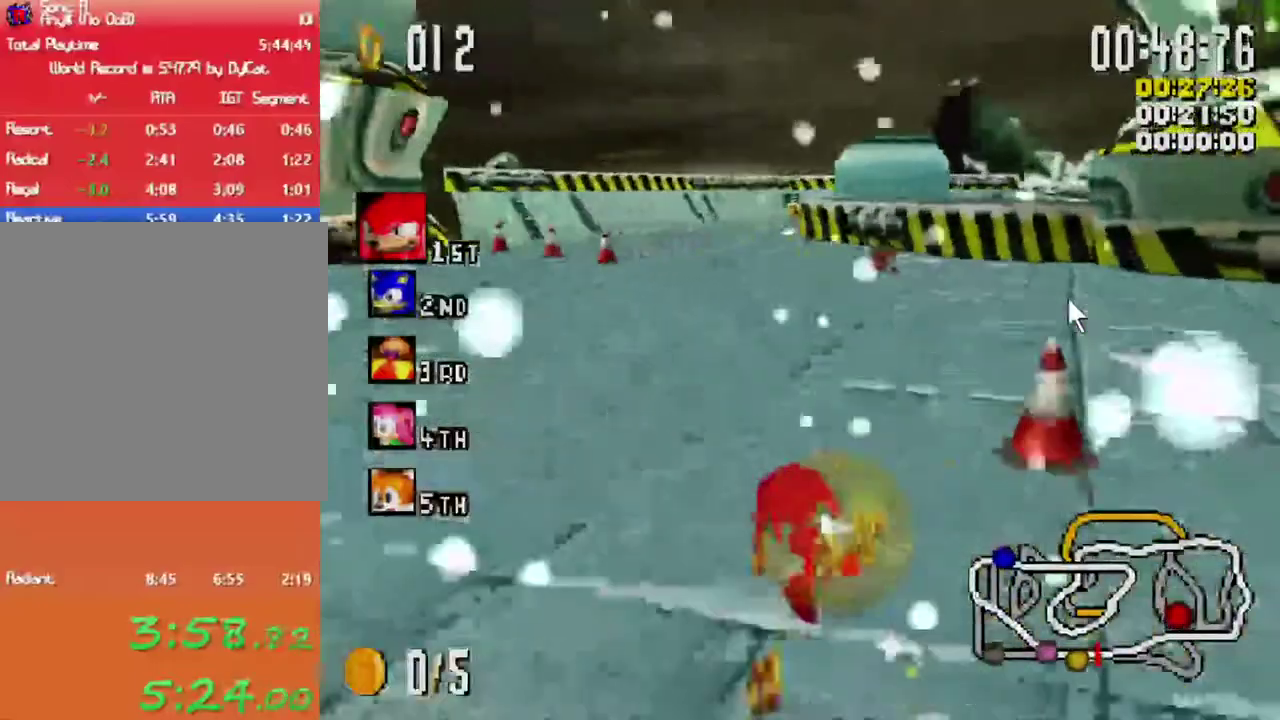
{"buttons": ["X", "L1"], "left_stick": "right", "right_stick": "center", "events": []}
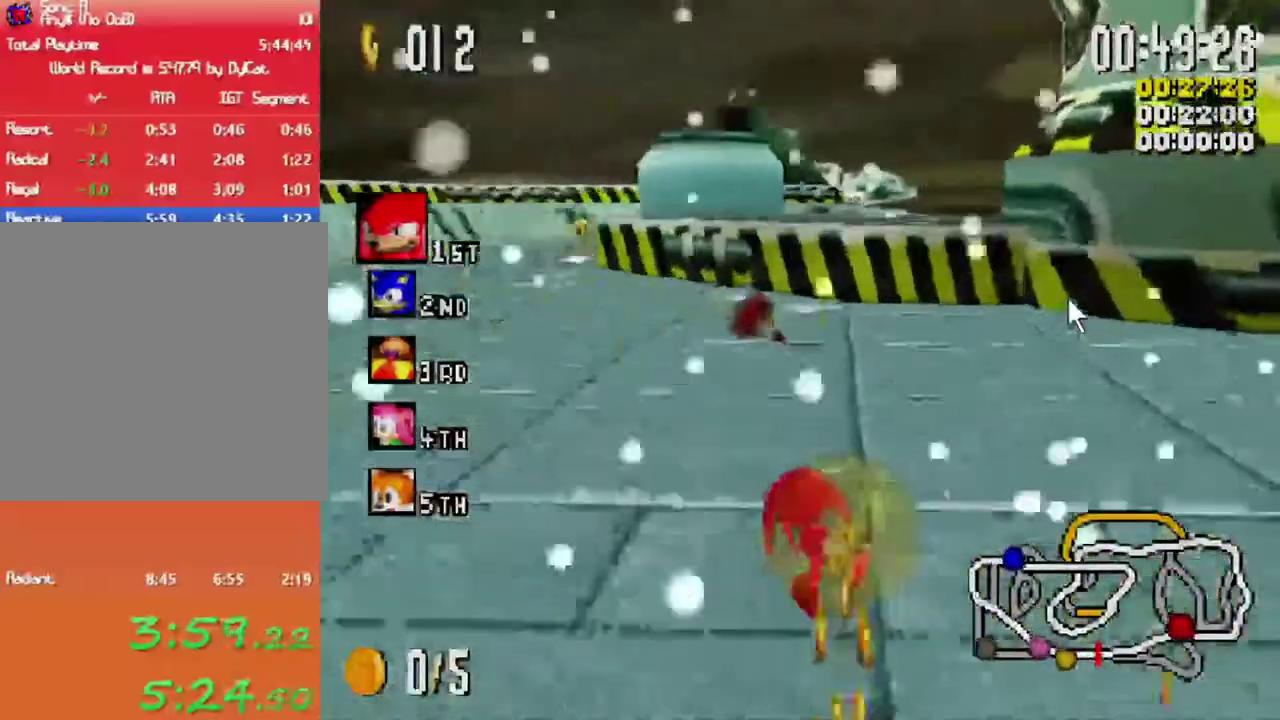
{"buttons": ["X", "L1"], "left_stick": "up-right", "right_stick": "center", "events": [[50, "left_stick", "up-right"]]}
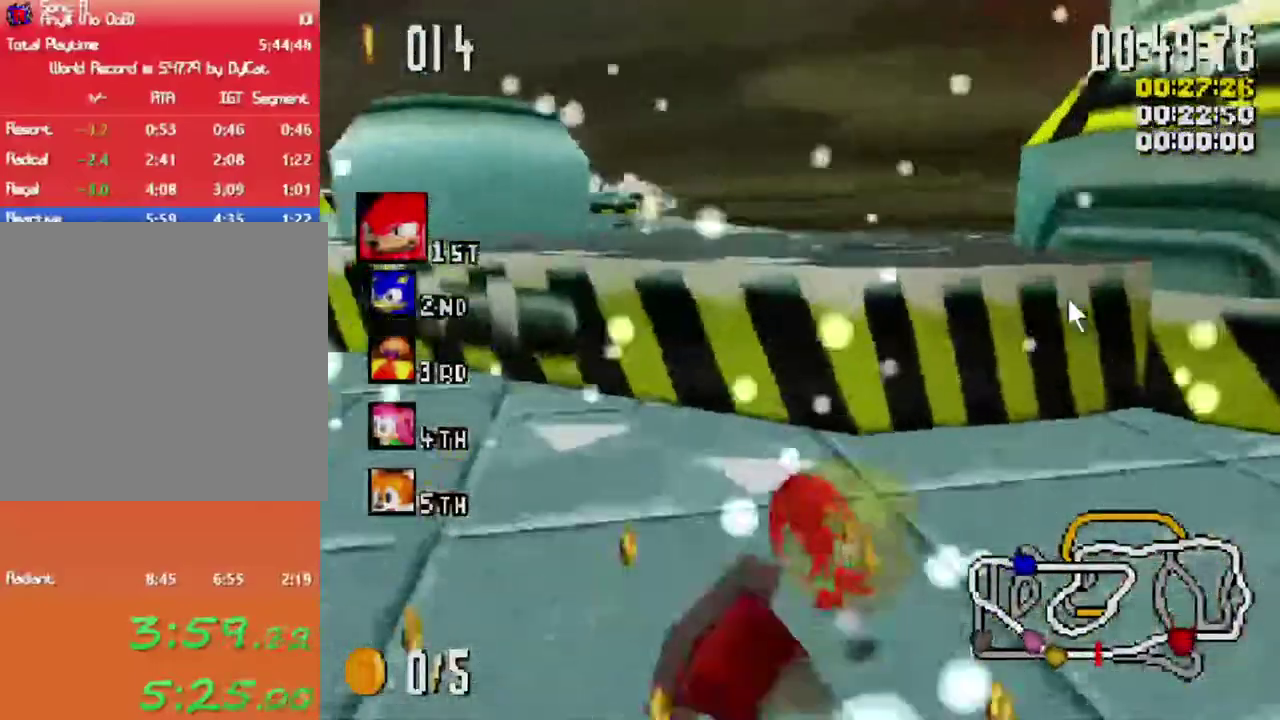
{"buttons": ["X", "L1"], "left_stick": "up-right", "right_stick": "center", "events": []}
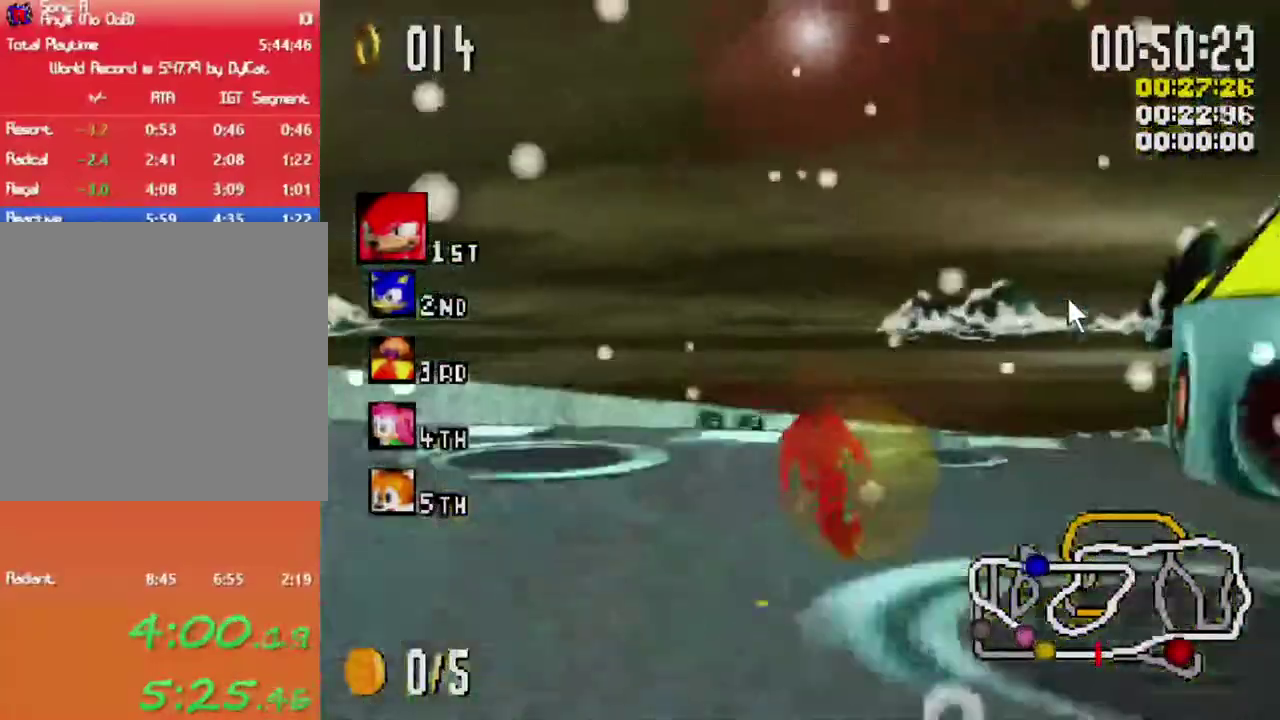
{"buttons": ["X"], "left_stick": "up-right", "right_stick": "center", "events": [[17, "L1", "up"], [17, "R1", "down"], [467, "R1", "up"]]}
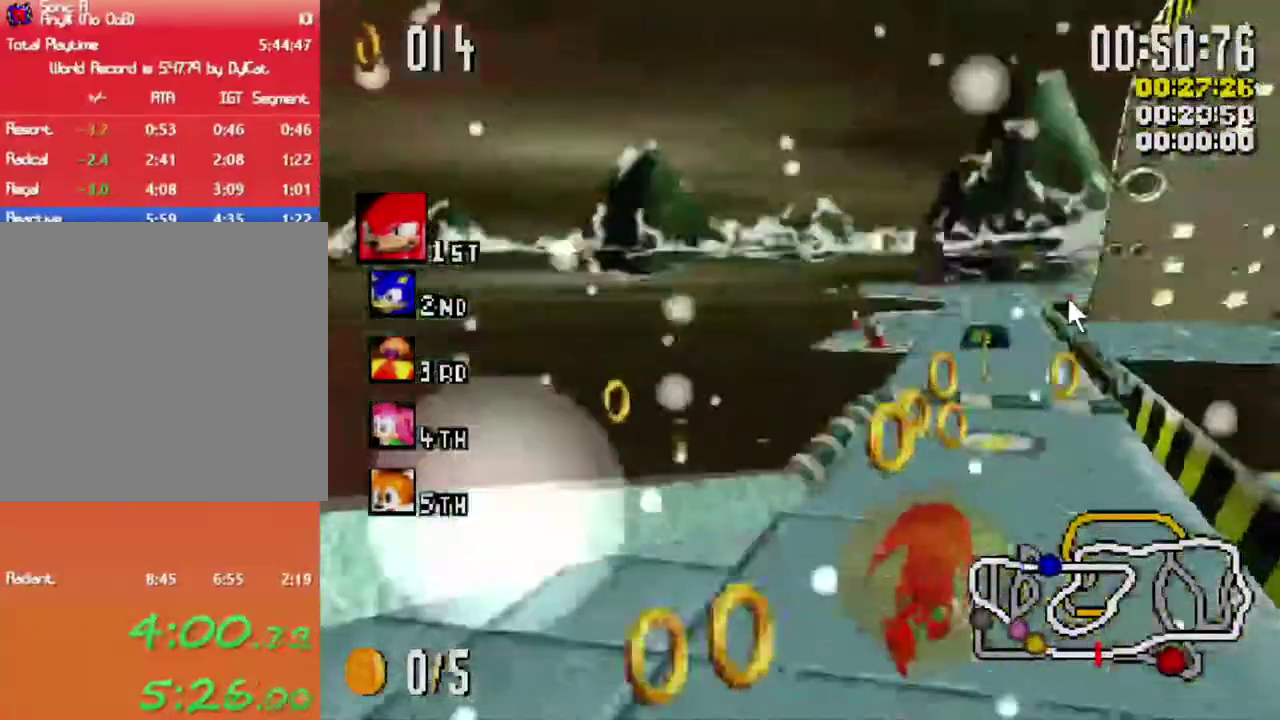
{"buttons": ["X", "L1"], "left_stick": "left", "right_stick": "center", "events": [[100, "left_stick", "up-left"], [250, "left_stick", "left"], [450, "L1", "down"]]}
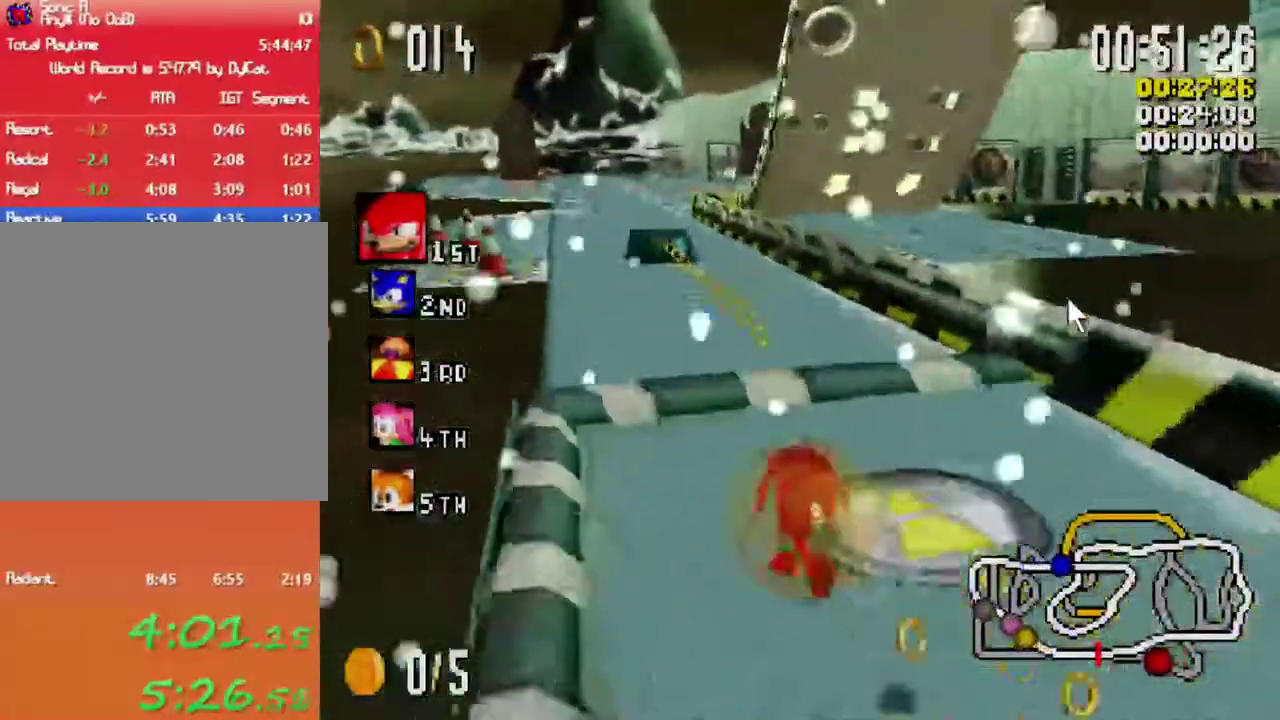
{"buttons": ["X"], "left_stick": "left", "right_stick": "center", "events": [[50, "L1", "up"], [133, "left_stick", "right"], [333, "left_stick", "left"]]}